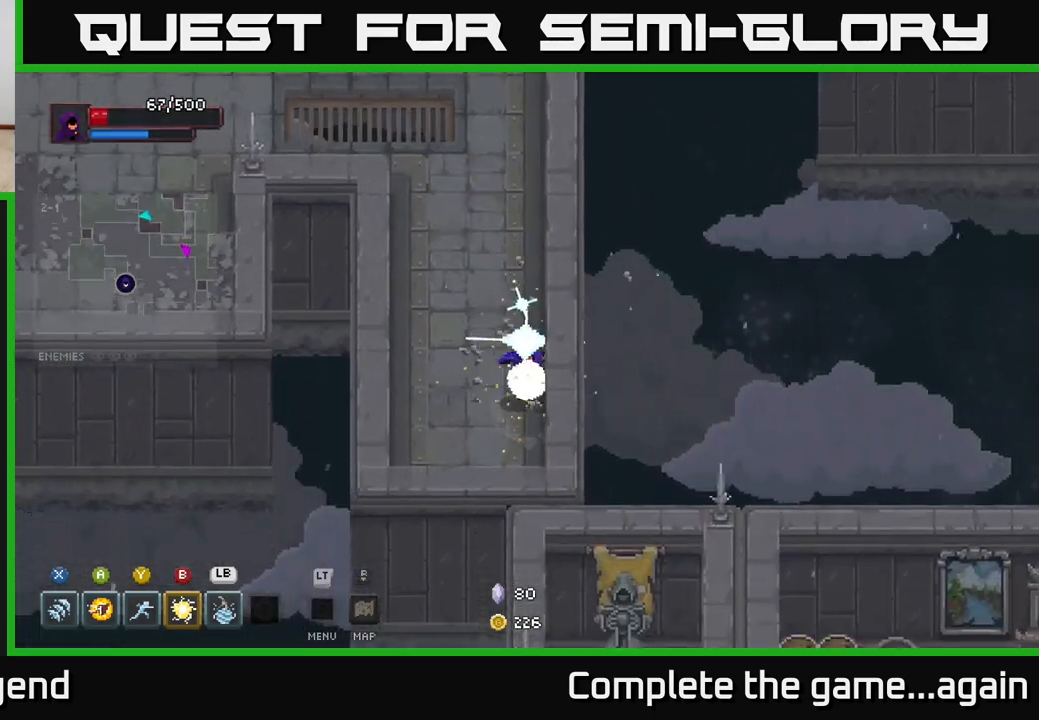
Gameplay with a controller (Xbox layout); each line is a JSON object with the inputs held at the frame after it. "events" lists button and stick changes between this image and that frame as [ms after this image, input, new state], when the widget could be followed in between.
{"buttons": [], "left_stick": "up", "right_stick": "center", "events": [[183, "left_stick", "left"], [267, "left_stick", "up-left"], [383, "left_stick", "up"]]}
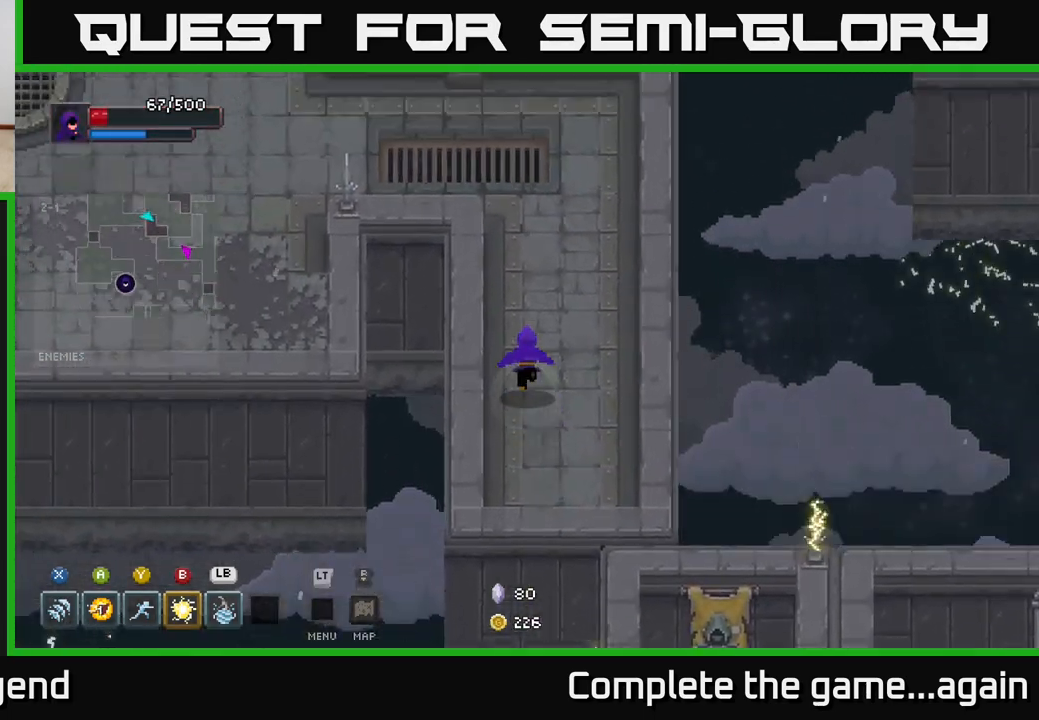
{"buttons": [], "left_stick": "up-left", "right_stick": "center", "events": [[400, "left_stick", "up-left"]]}
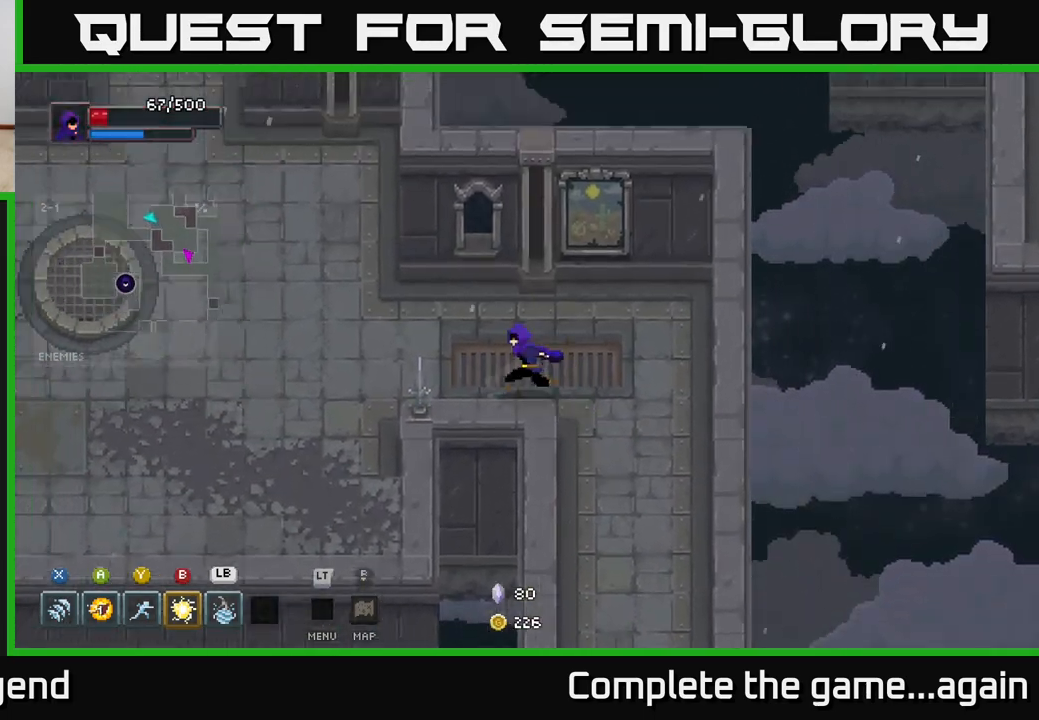
{"buttons": [], "left_stick": "up-left", "right_stick": "center", "events": [[83, "left_stick", "left"], [333, "left_stick", "up-left"]]}
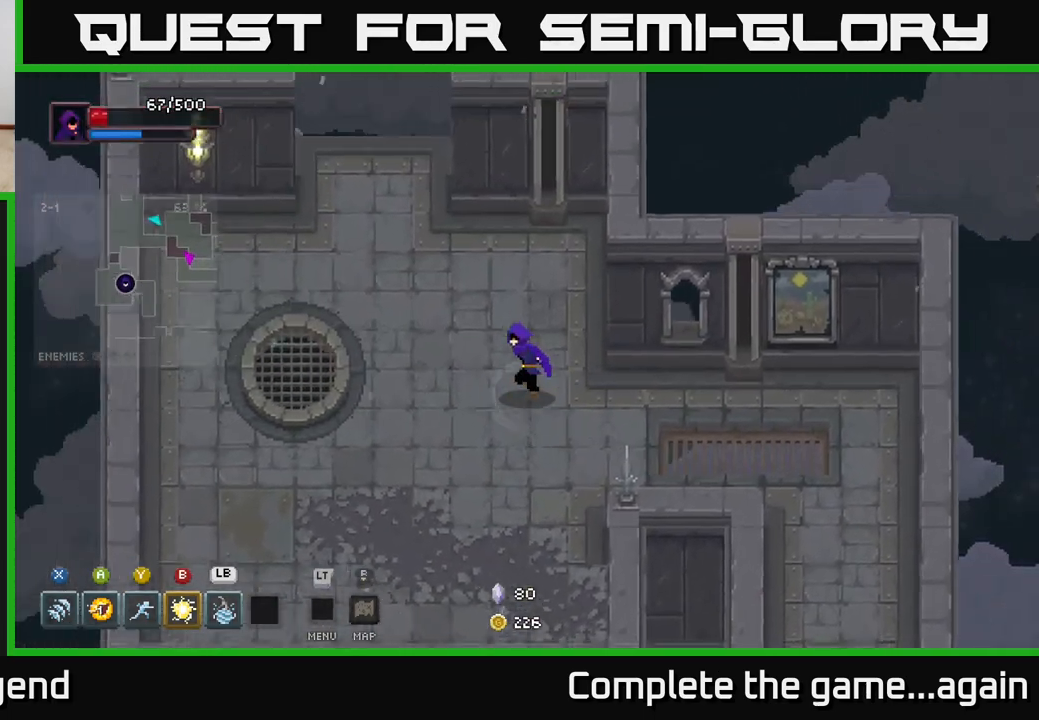
{"buttons": [], "left_stick": "up", "right_stick": "center", "events": [[400, "left_stick", "up"]]}
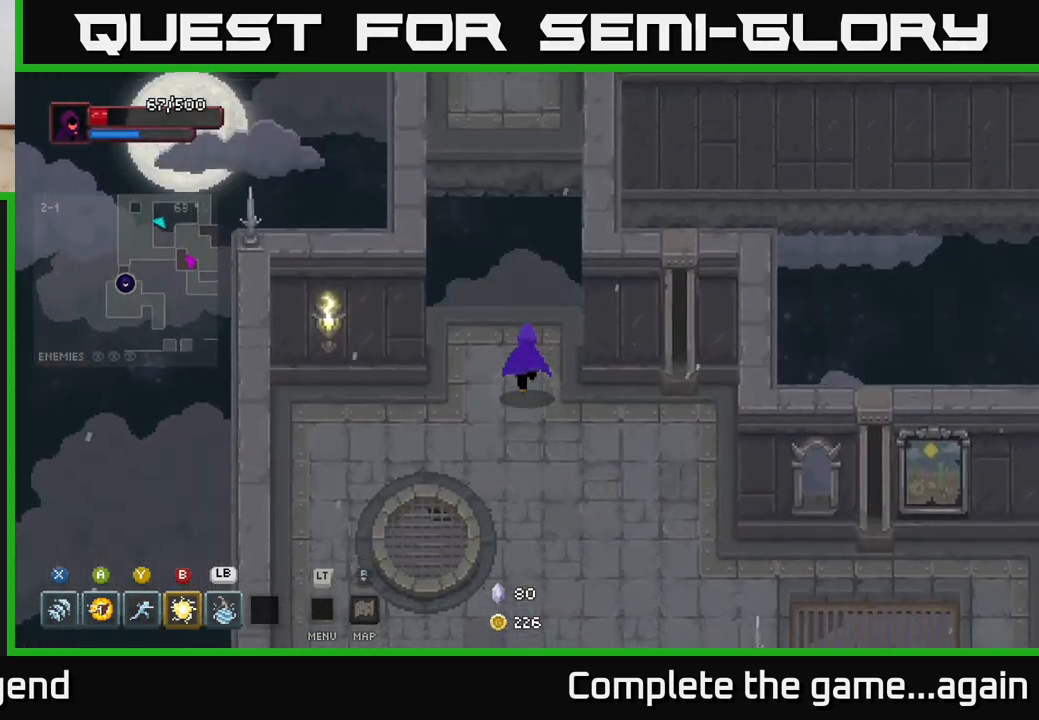
{"buttons": [], "left_stick": "up-right", "right_stick": "center", "events": [[217, "A", "down"], [400, "A", "up"], [417, "left_stick", "up-right"]]}
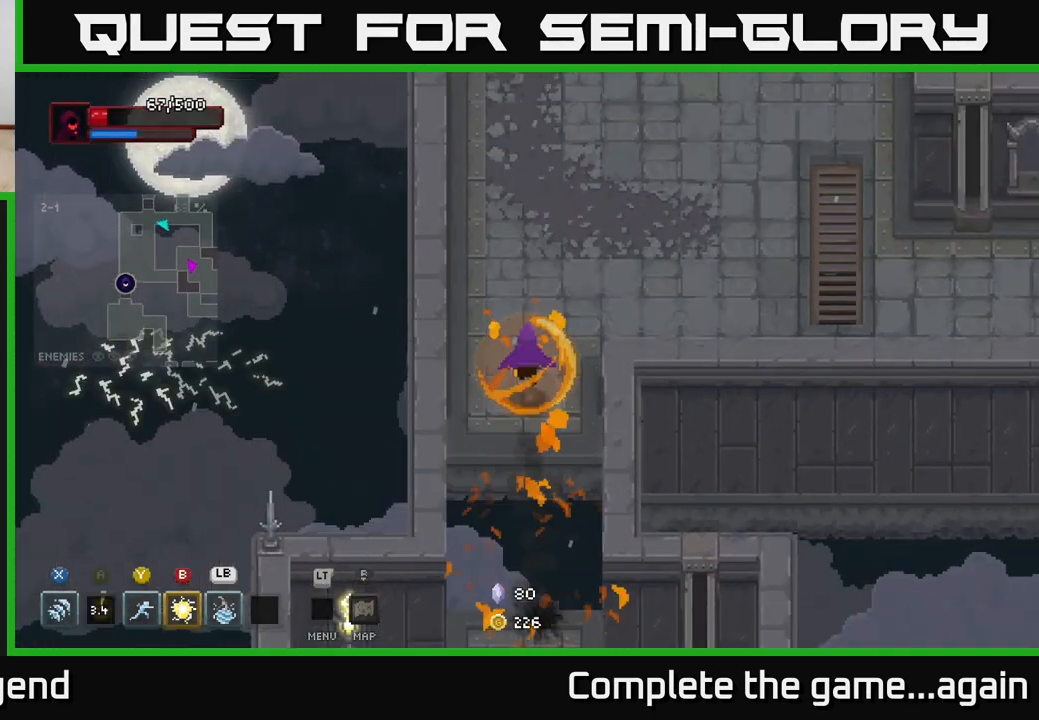
{"buttons": [], "left_stick": "right", "right_stick": "center", "events": [[350, "left_stick", "right"]]}
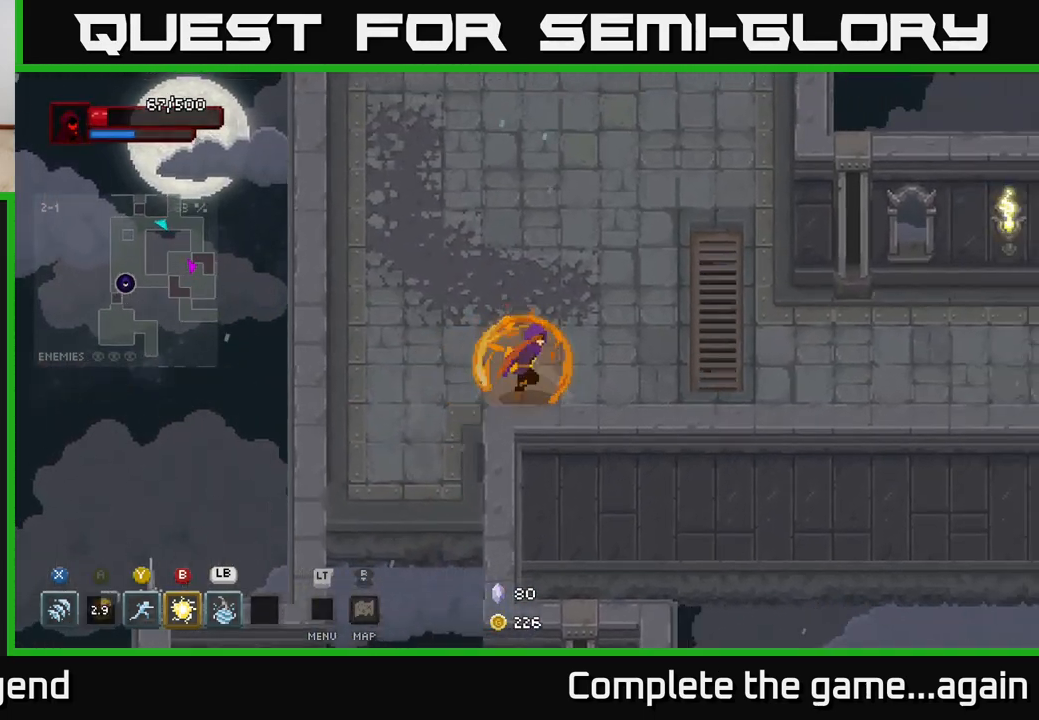
{"buttons": [], "left_stick": "right", "right_stick": "center", "events": []}
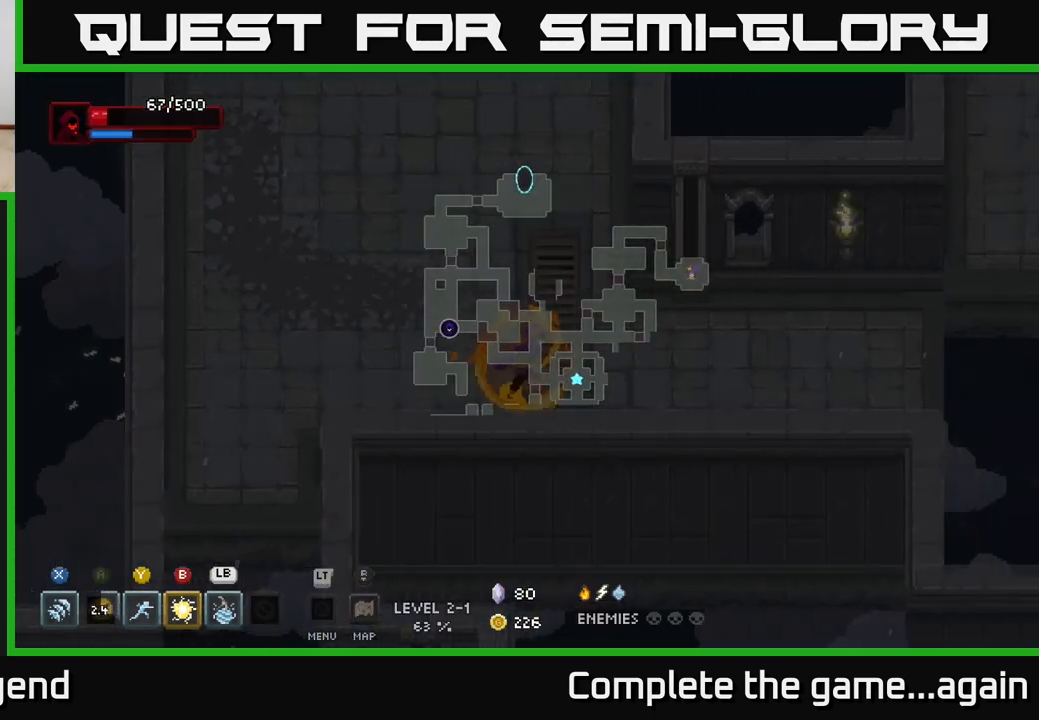
{"buttons": [], "left_stick": "right", "right_stick": "center", "events": []}
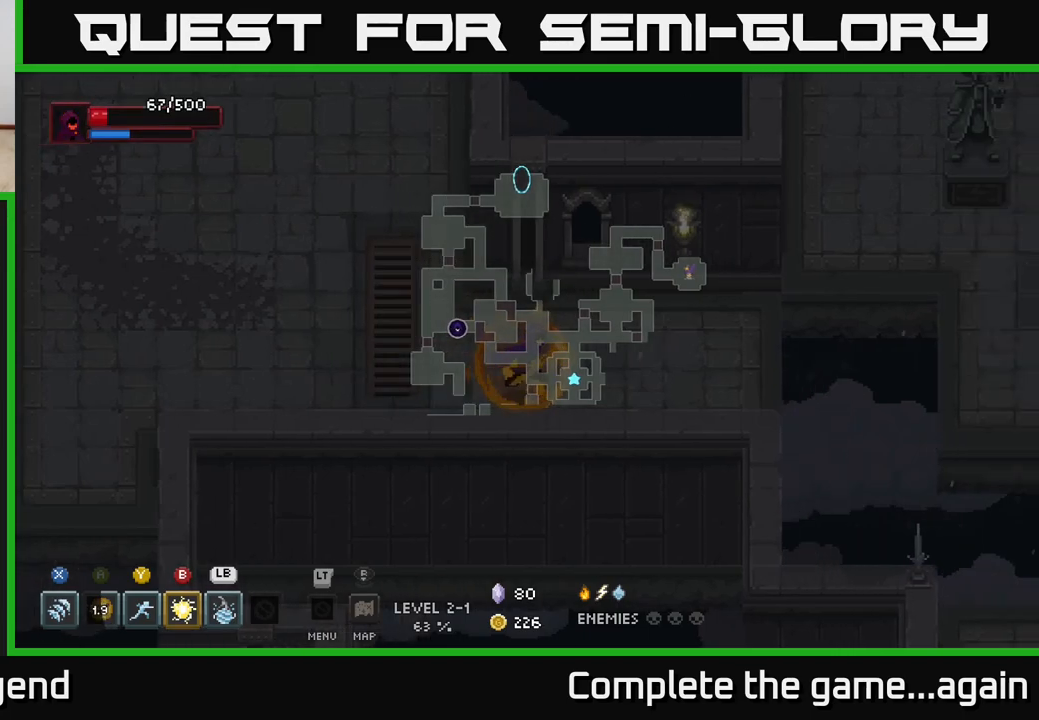
{"buttons": [], "left_stick": "right", "right_stick": "center", "events": []}
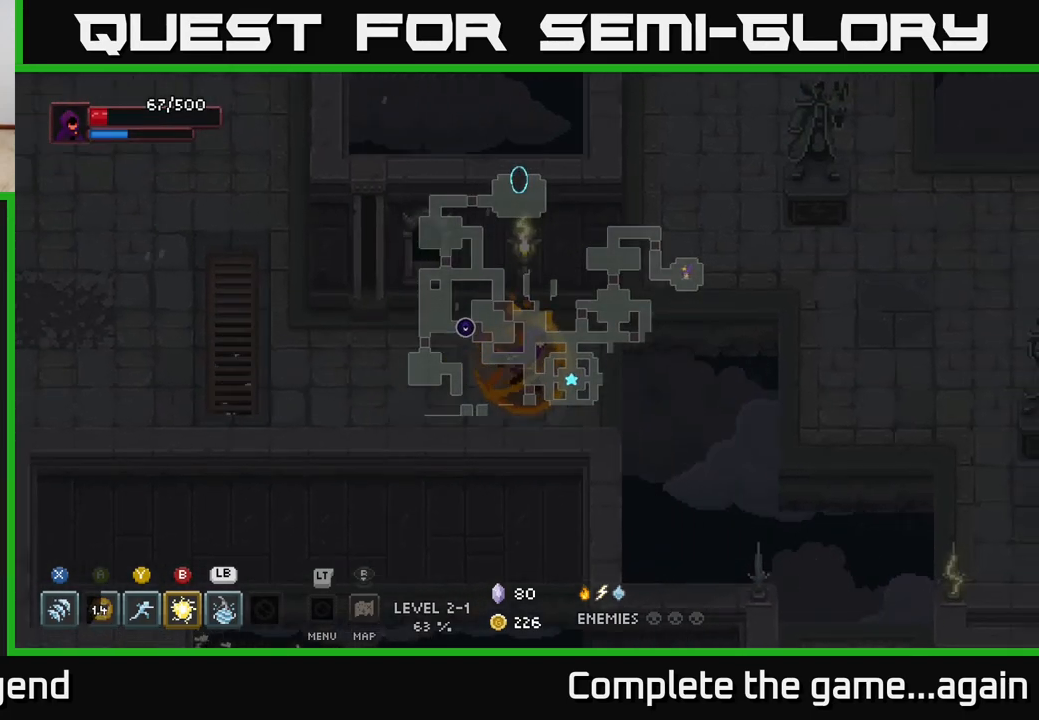
{"buttons": [], "left_stick": "right", "right_stick": "center", "events": [[283, "A", "down"], [417, "A", "up"]]}
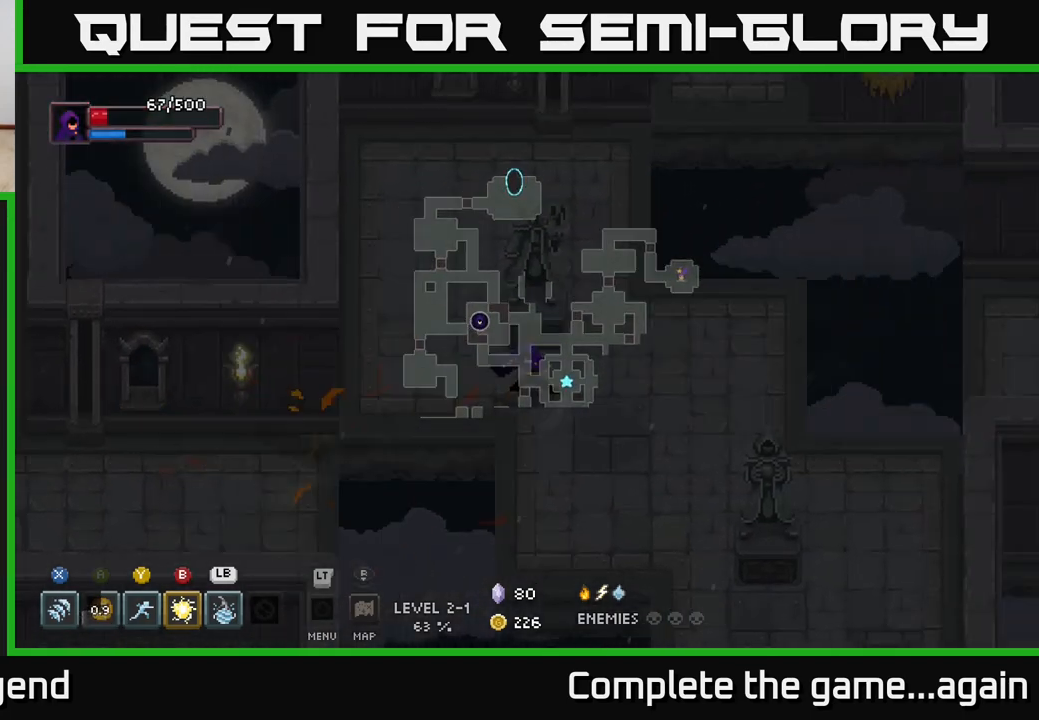
{"buttons": [], "left_stick": "right", "right_stick": "center", "events": []}
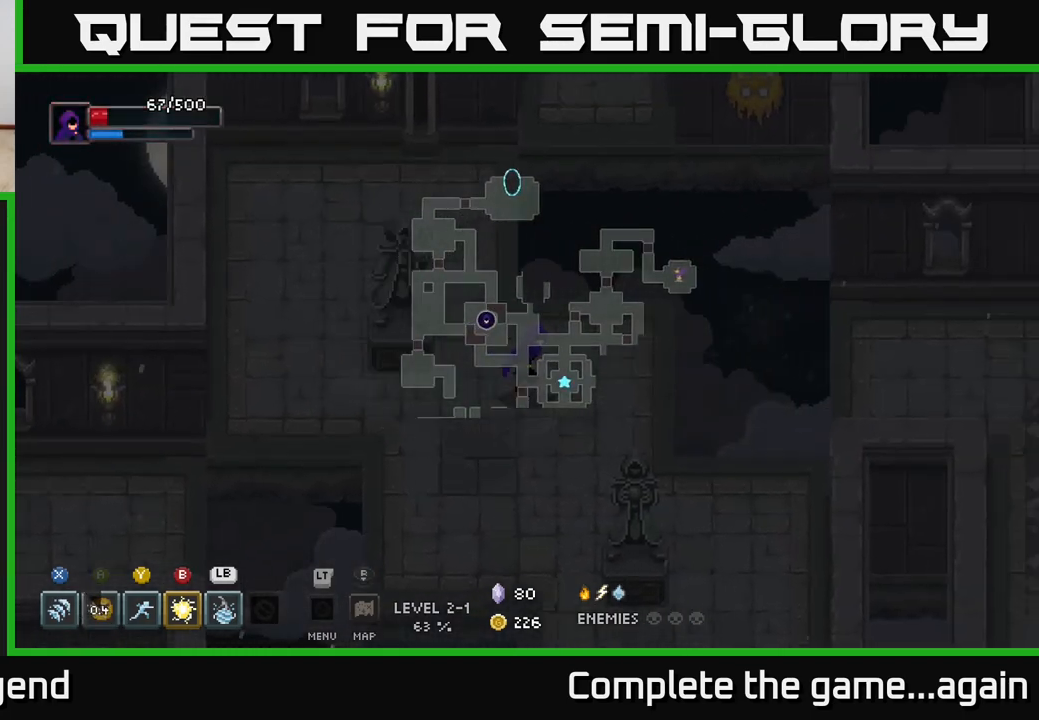
{"buttons": ["A"], "left_stick": "up", "right_stick": "center", "events": [[33, "left_stick", "up-right"], [317, "left_stick", "up"], [467, "A", "down"]]}
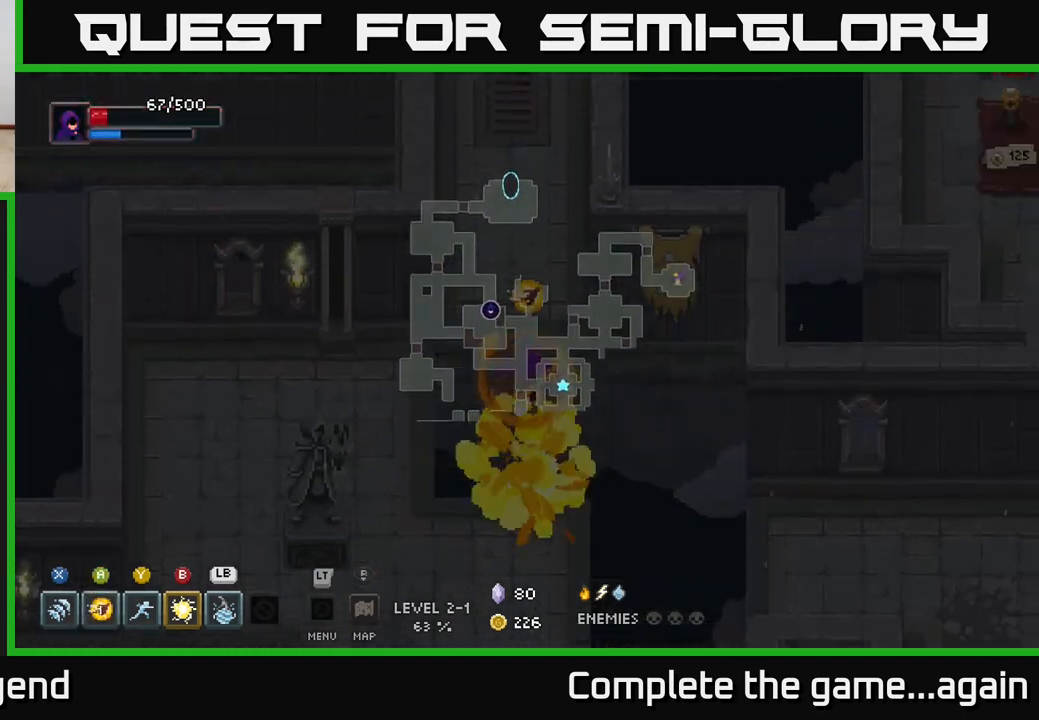
{"buttons": [], "left_stick": "up", "right_stick": "center", "events": [[150, "A", "up"]]}
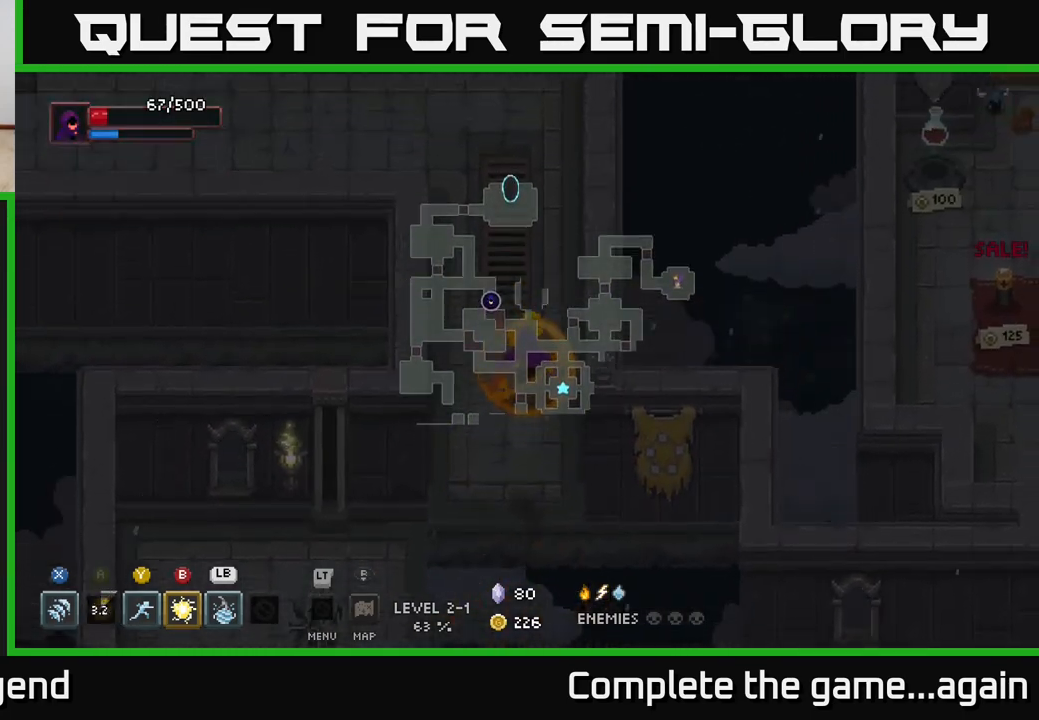
{"buttons": [], "left_stick": "down", "right_stick": "center", "events": [[100, "left_stick", "right"], [167, "left_stick", "down-right"], [267, "left_stick", "down"]]}
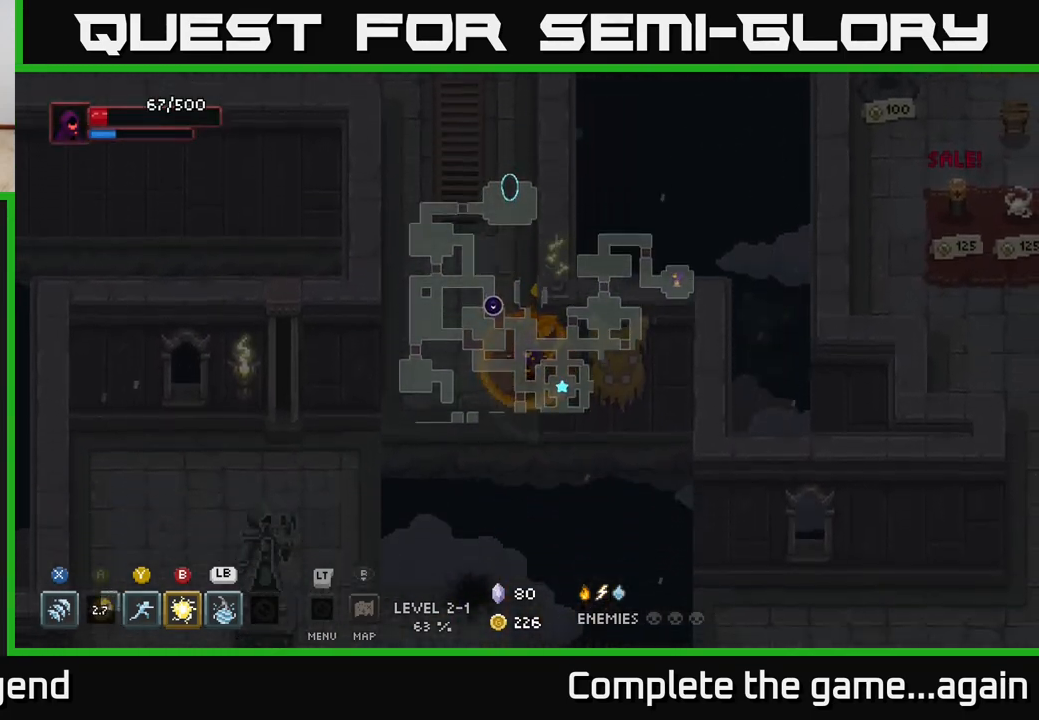
{"buttons": [], "left_stick": "down", "right_stick": "center", "events": [[267, "A", "down"], [450, "A", "up"]]}
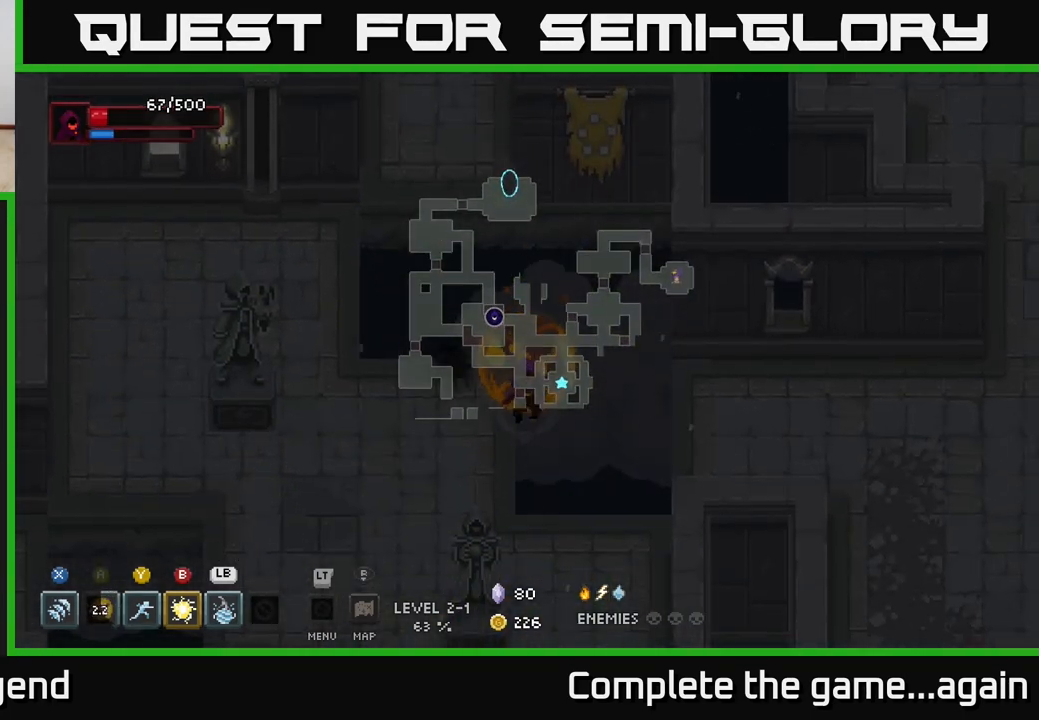
{"buttons": [], "left_stick": "center", "right_stick": "center", "events": [[17, "left_stick", "down-left"], [450, "left_stick", "center"]]}
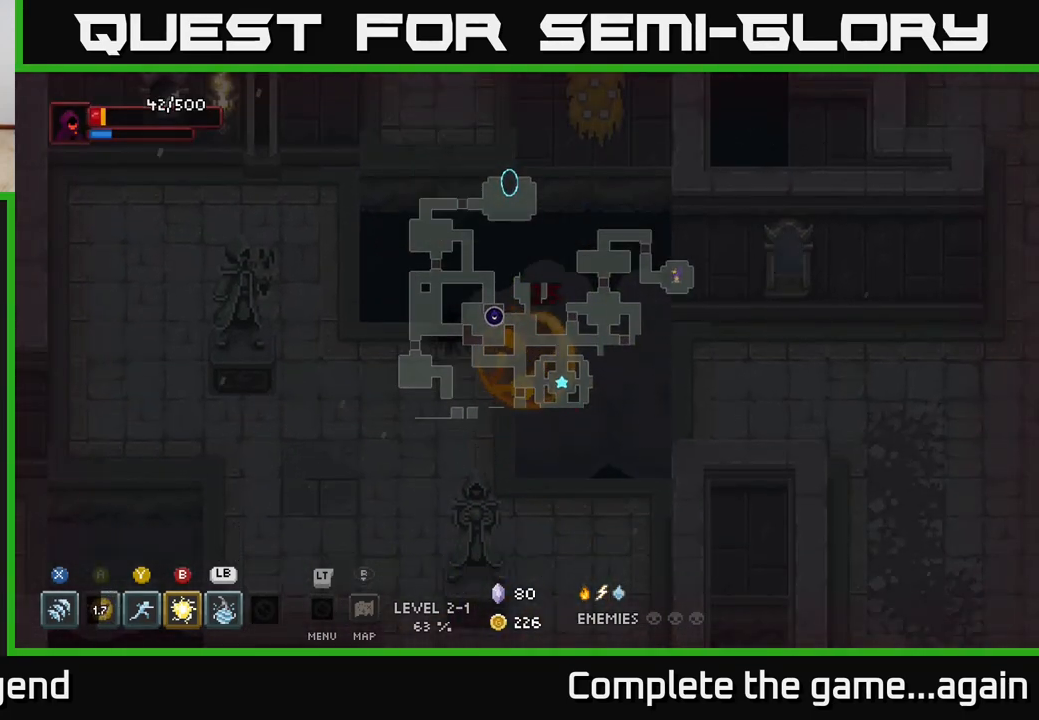
{"buttons": [], "left_stick": "center", "right_stick": "center", "events": []}
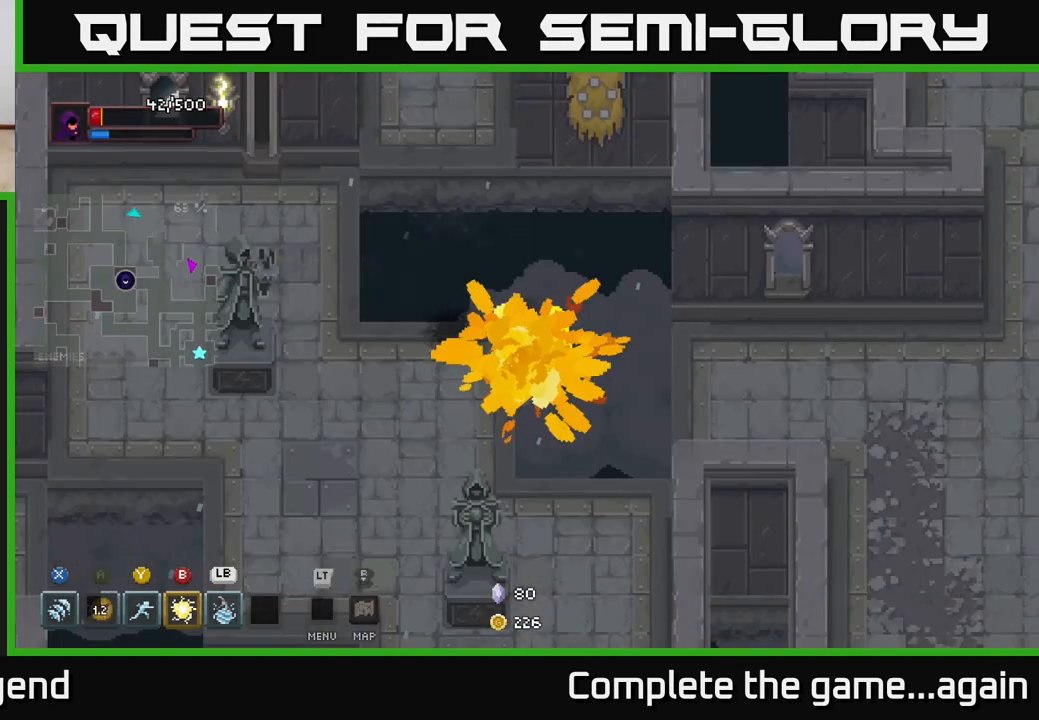
{"buttons": [], "left_stick": "left", "right_stick": "center", "events": [[350, "left_stick", "left"]]}
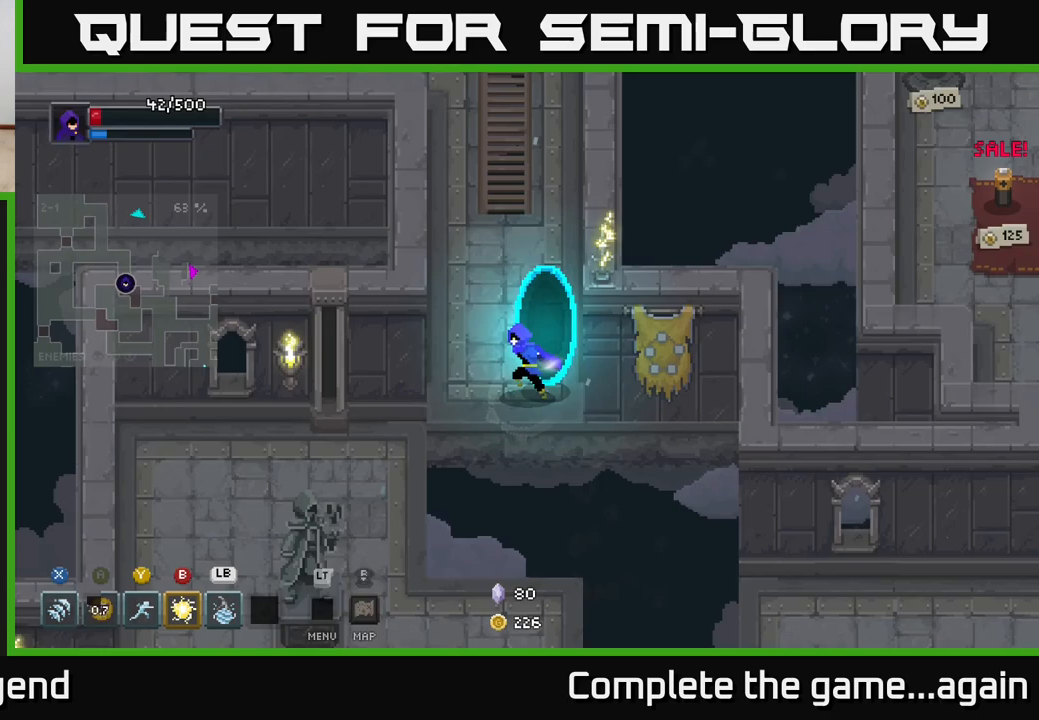
{"buttons": [], "left_stick": "down", "right_stick": "center", "events": [[17, "left_stick", "down-left"], [217, "left_stick", "down"], [350, "A", "down"], [483, "A", "up"]]}
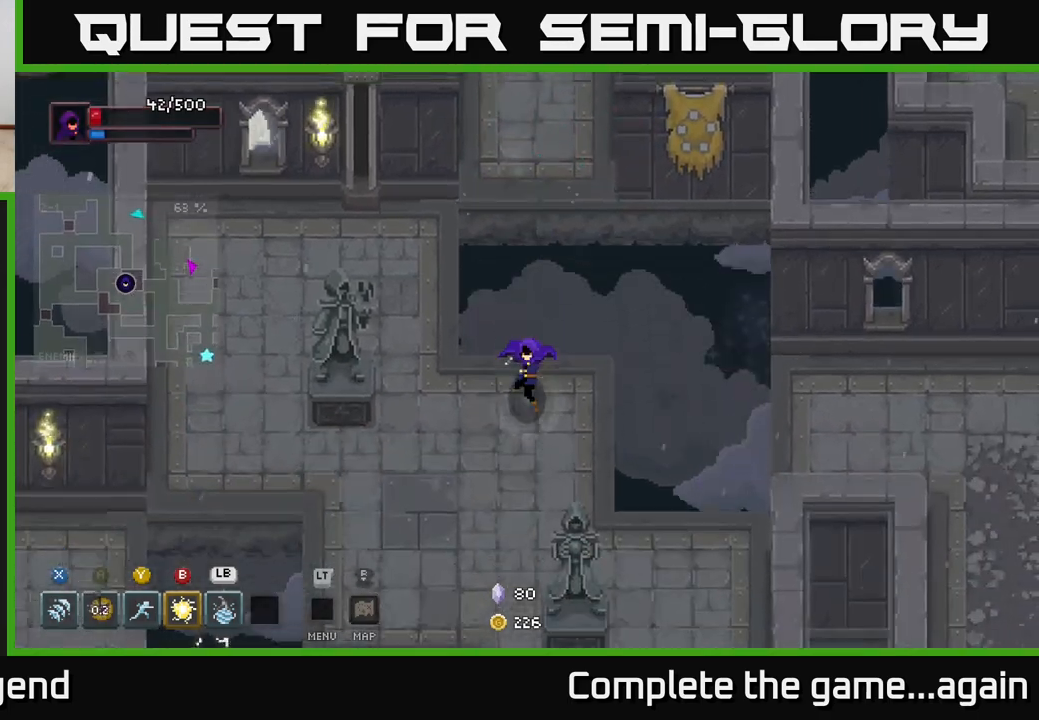
{"buttons": [], "left_stick": "right", "right_stick": "center", "events": [[150, "left_stick", "right"]]}
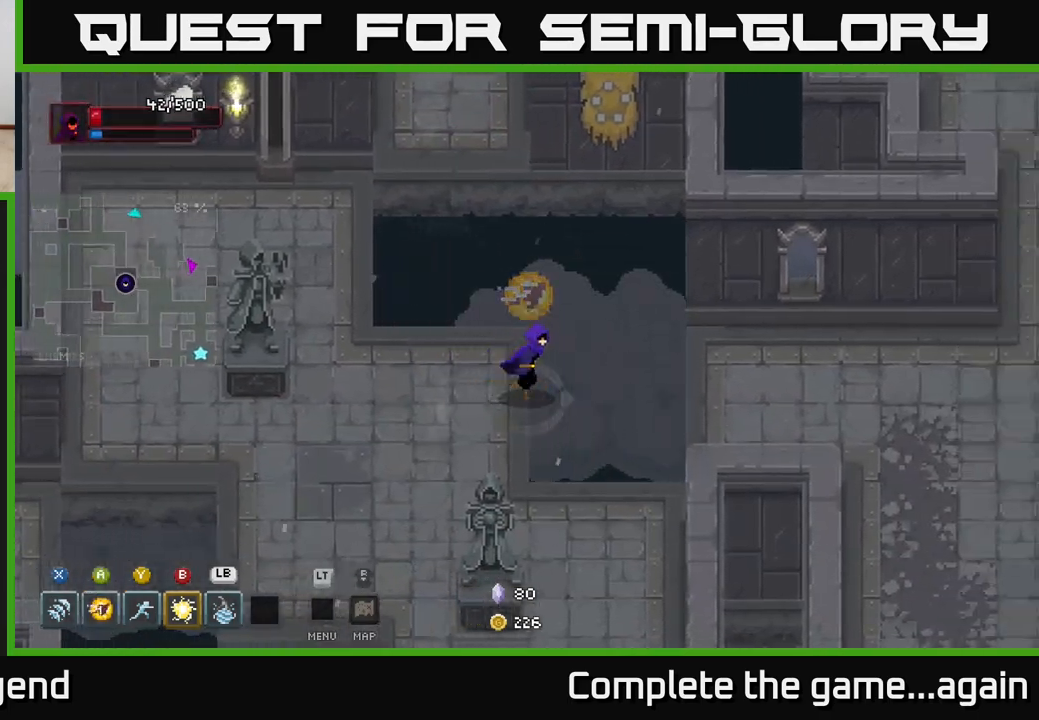
{"buttons": [], "left_stick": "right", "right_stick": "center", "events": [[33, "A", "down"], [200, "A", "up"]]}
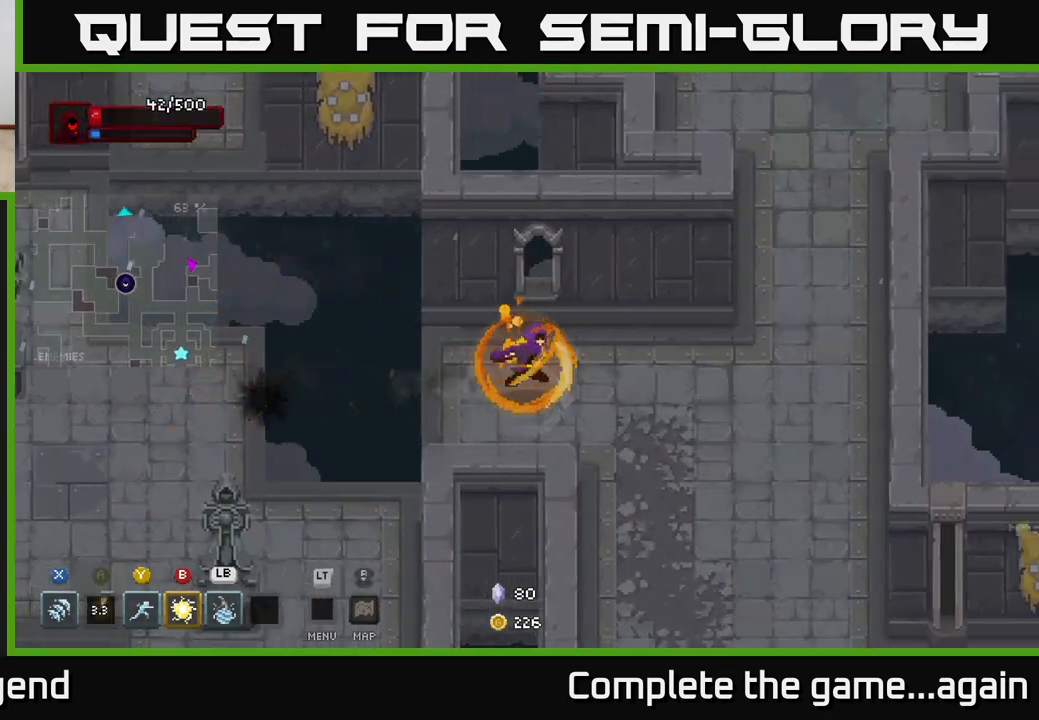
{"buttons": [], "left_stick": "right", "right_stick": "center", "events": []}
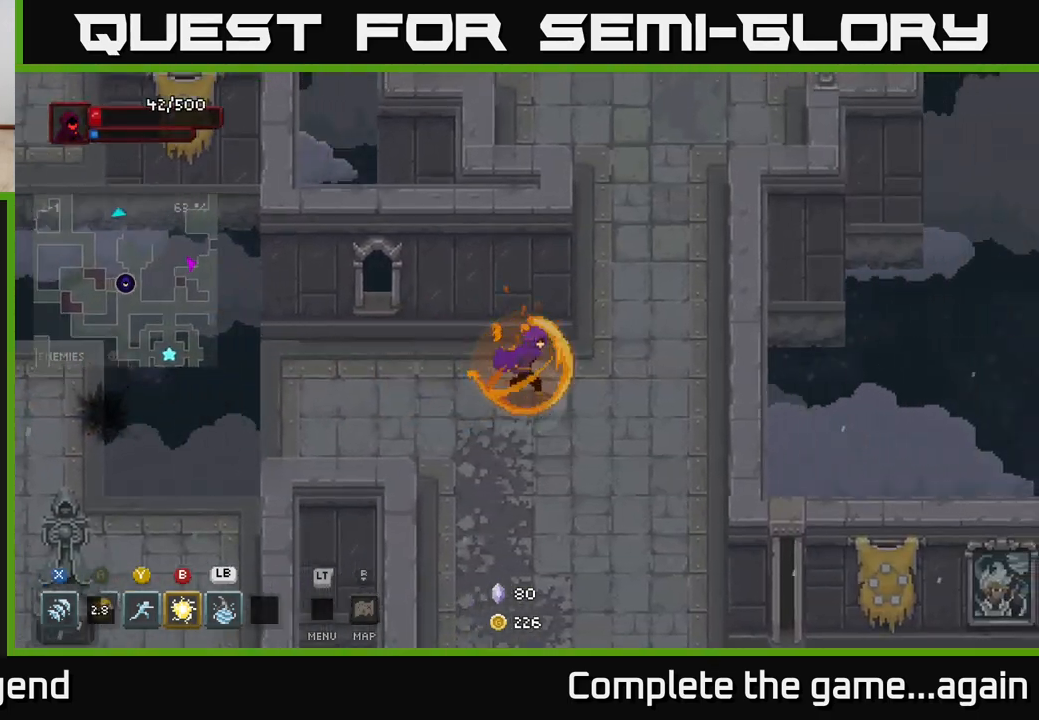
{"buttons": [], "left_stick": "up", "right_stick": "center", "events": [[50, "left_stick", "up-right"], [367, "left_stick", "up"]]}
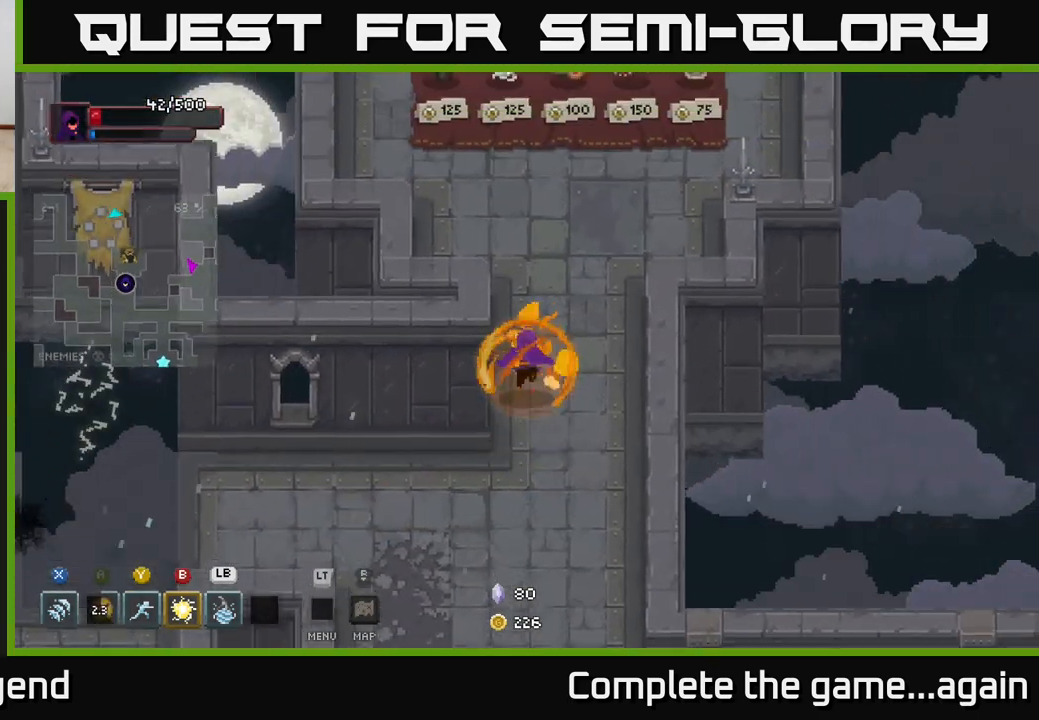
{"buttons": [], "left_stick": "up-right", "right_stick": "center", "events": [[283, "left_stick", "up-right"]]}
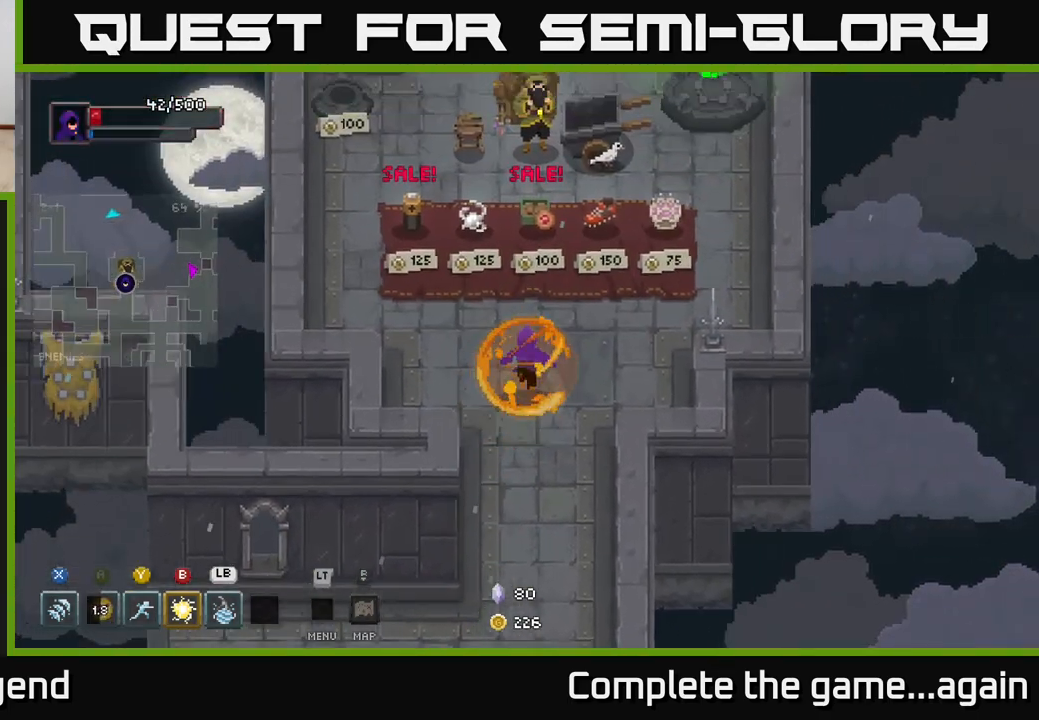
{"buttons": [], "left_stick": "center", "right_stick": "center", "events": [[133, "left_stick", "center"]]}
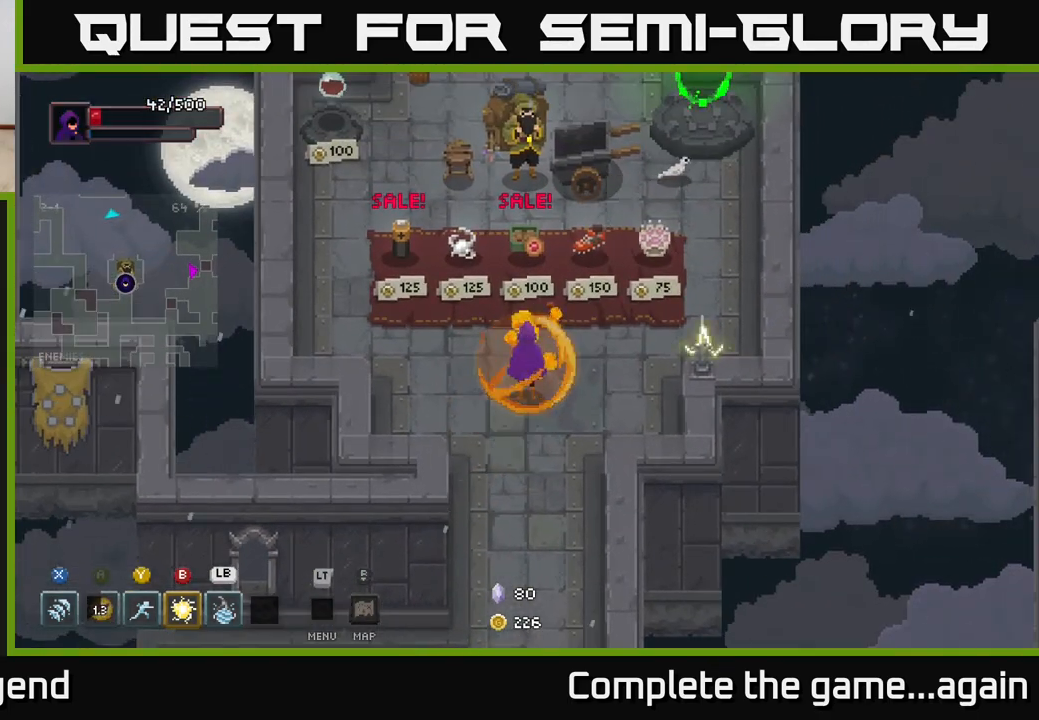
{"buttons": [], "left_stick": "center", "right_stick": "center", "events": [[117, "left_stick", "up"], [383, "left_stick", "center"]]}
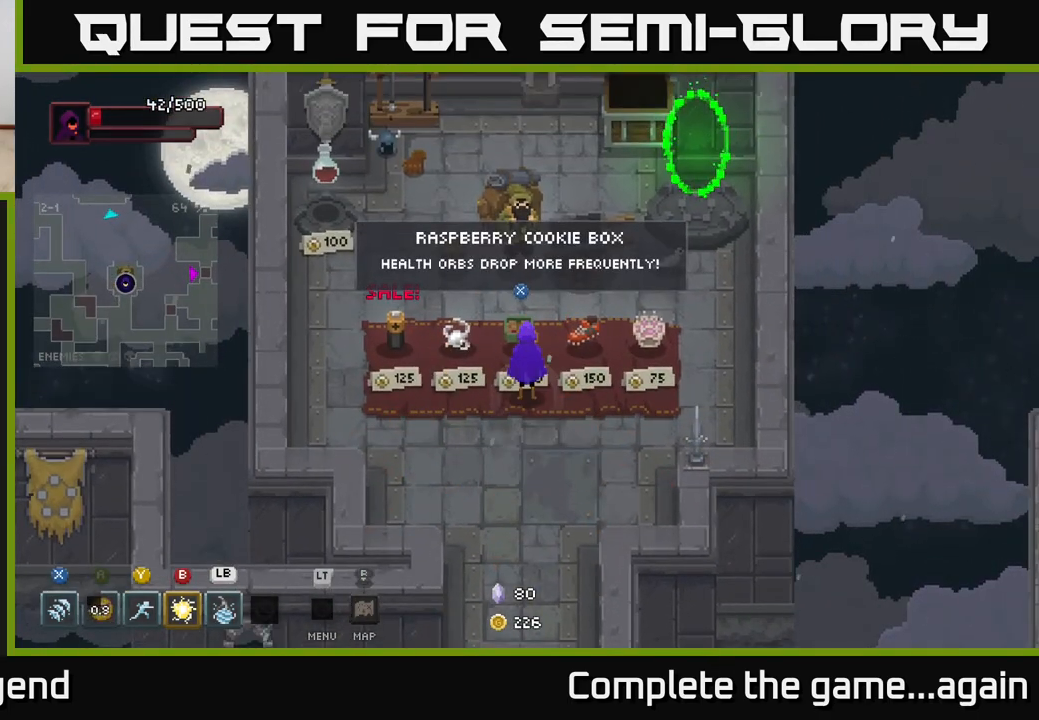
{"buttons": [], "left_stick": "center", "right_stick": "center", "events": []}
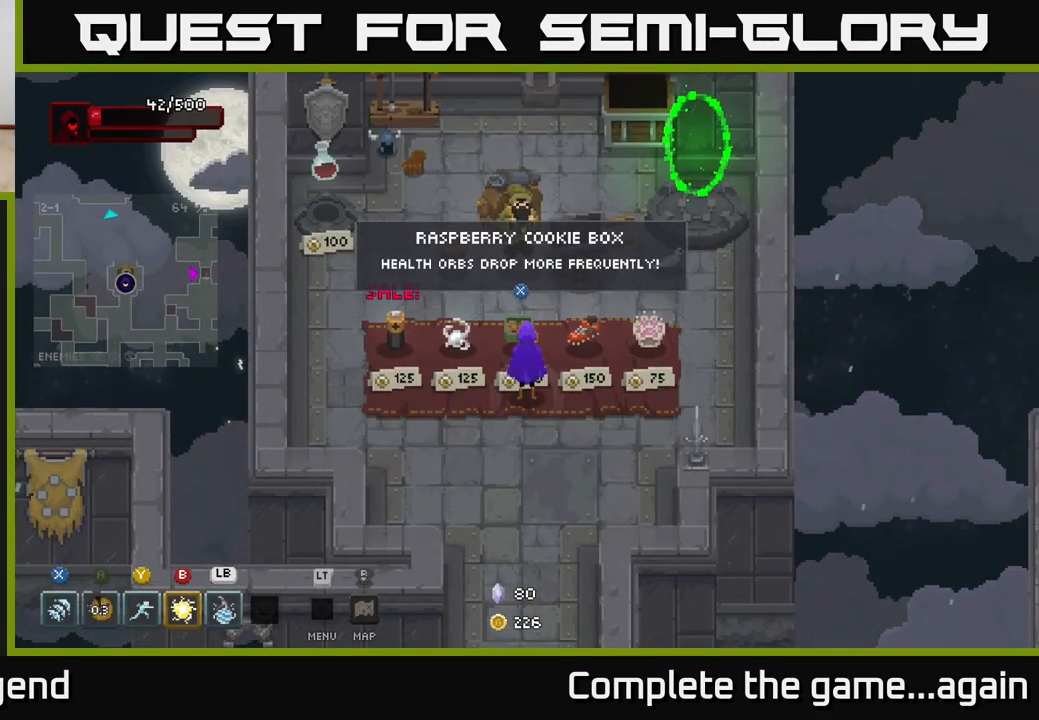
{"buttons": [], "left_stick": "center", "right_stick": "center", "events": []}
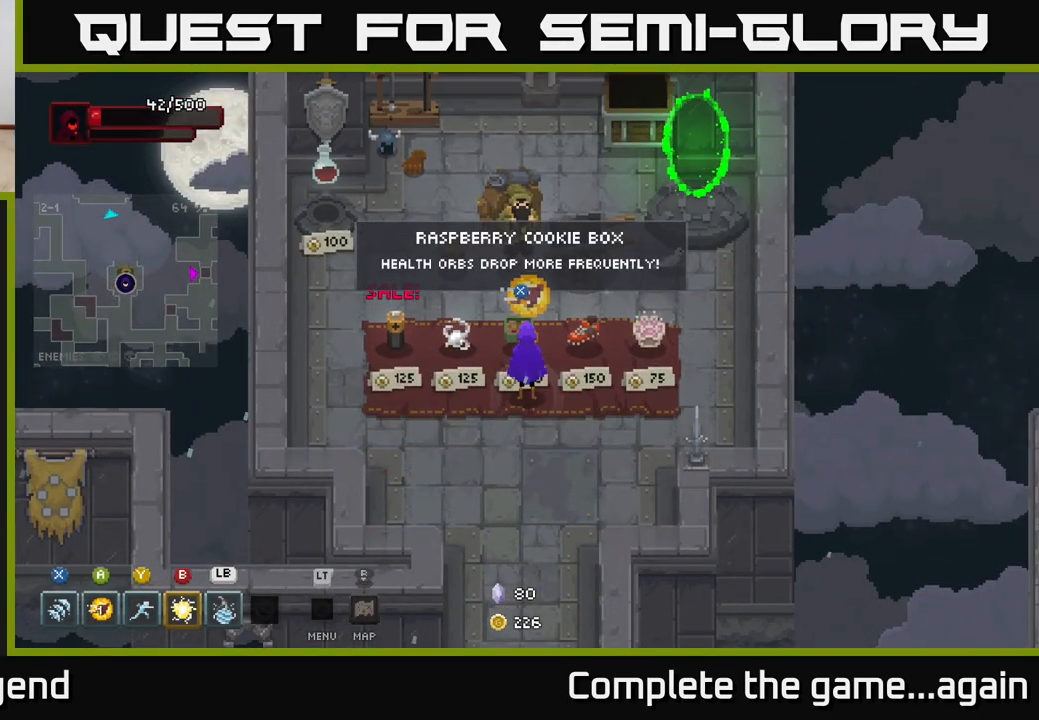
{"buttons": [], "left_stick": "center", "right_stick": "center", "events": []}
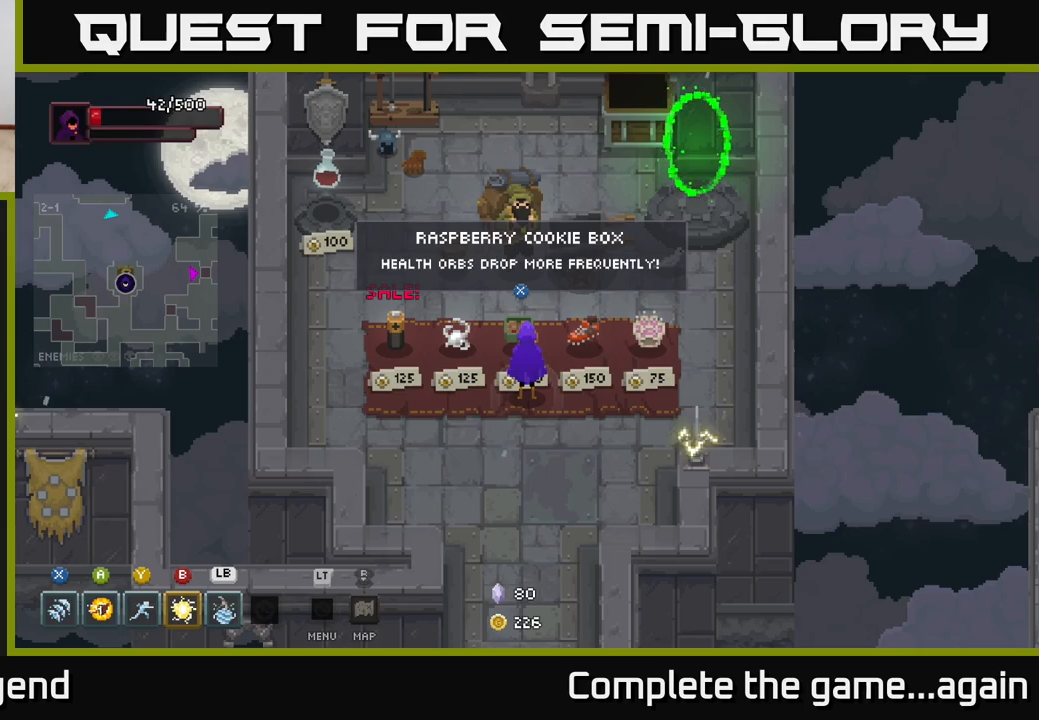
{"buttons": [], "left_stick": "center", "right_stick": "center", "events": [[67, "left_stick", "right"], [483, "left_stick", "center"]]}